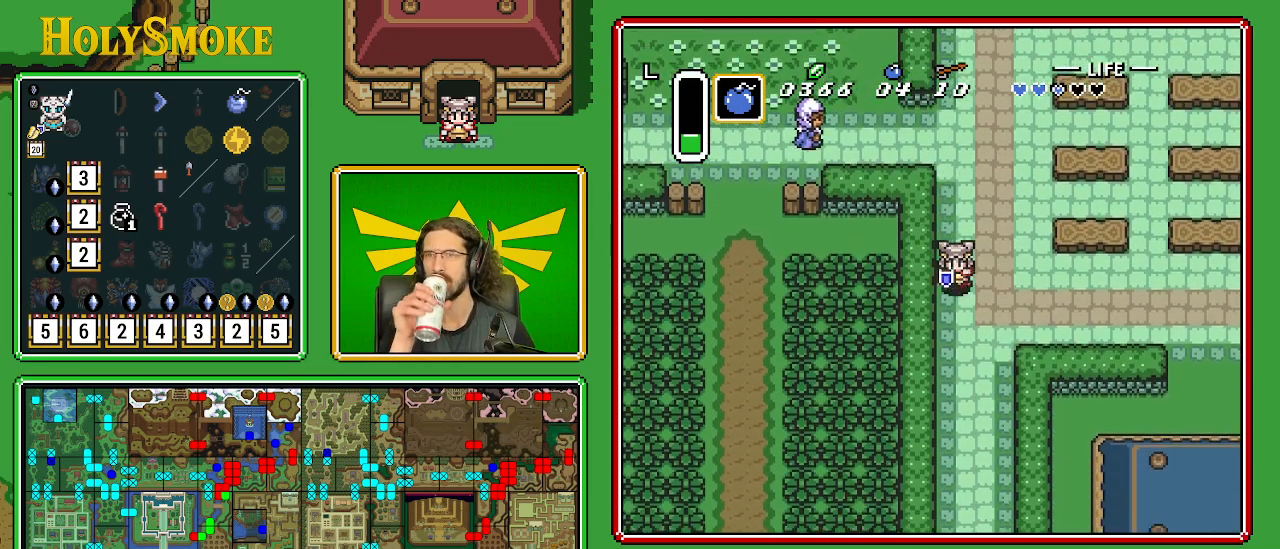
Gameplay with a controller (Nintendo layout); each line is a JSON object with the inputs held at the frame after it. "events" lists button and stick changes between this image and that frame as [ms after this image, input, new state], when the widget could be followed in between. Not read: L1 L3 R1 R3.
{"buttons": ["DPAD_DOWN"], "events": []}
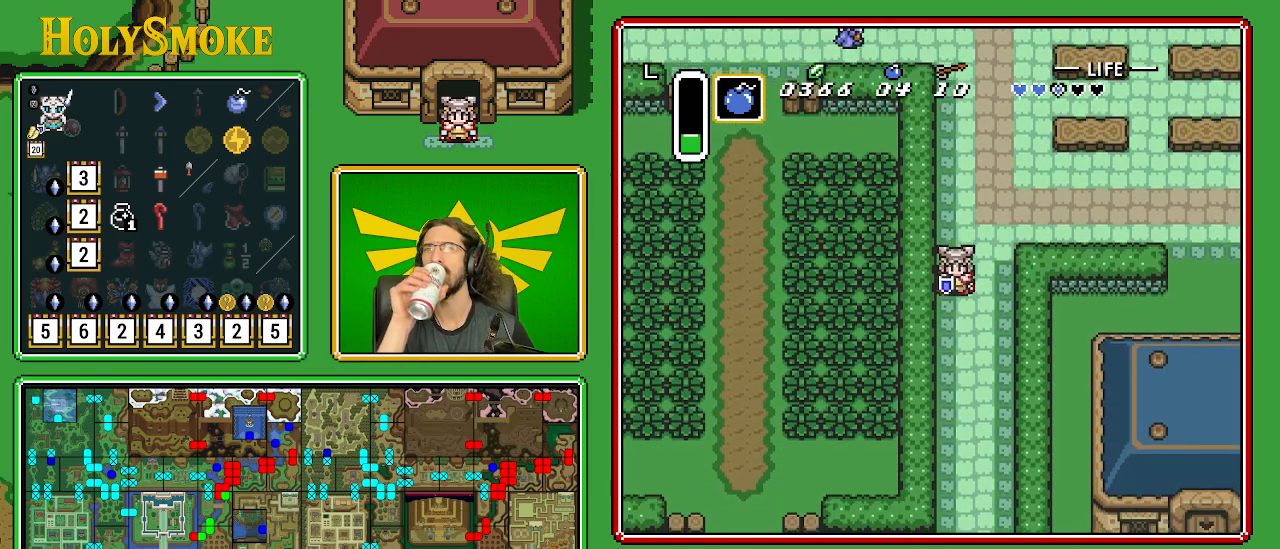
{"buttons": ["DPAD_DOWN"], "events": []}
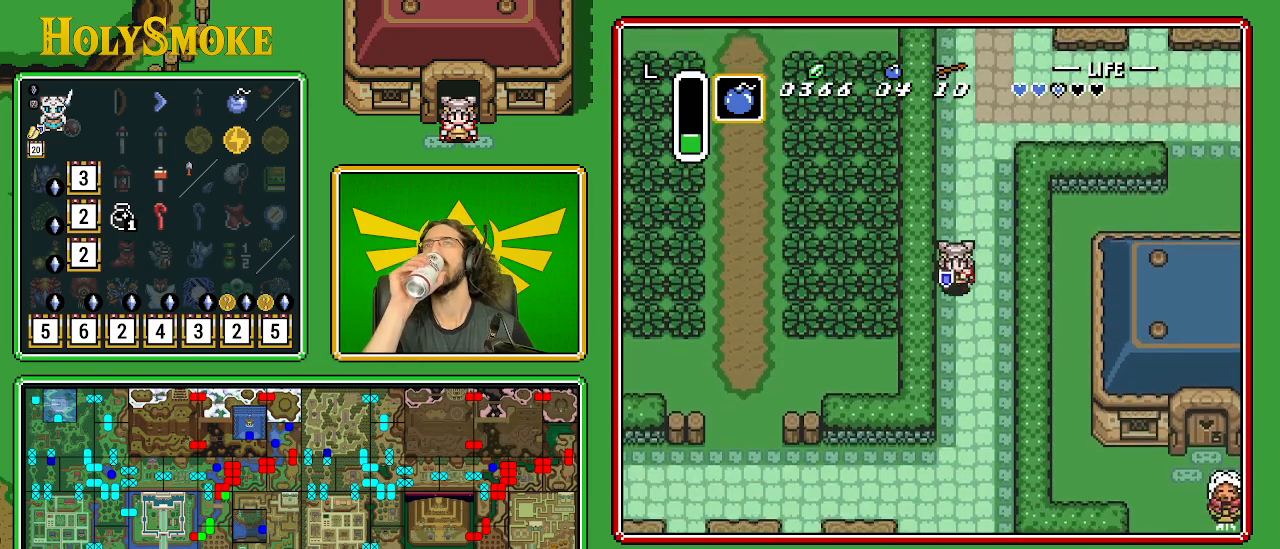
{"buttons": ["DPAD_DOWN"], "events": []}
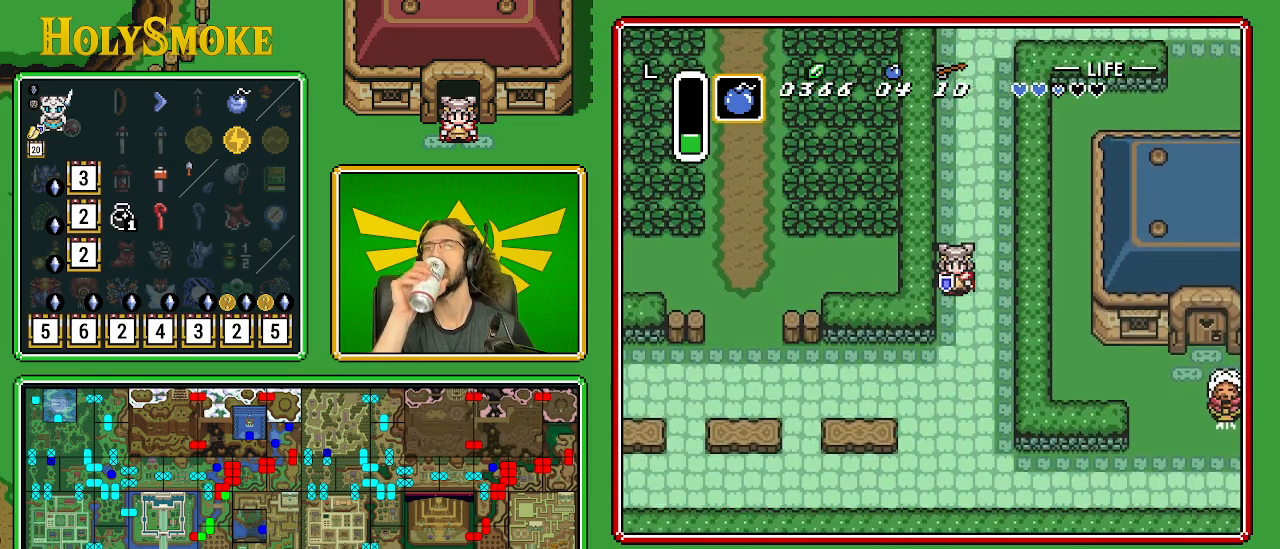
{"buttons": ["DPAD_DOWN"], "events": []}
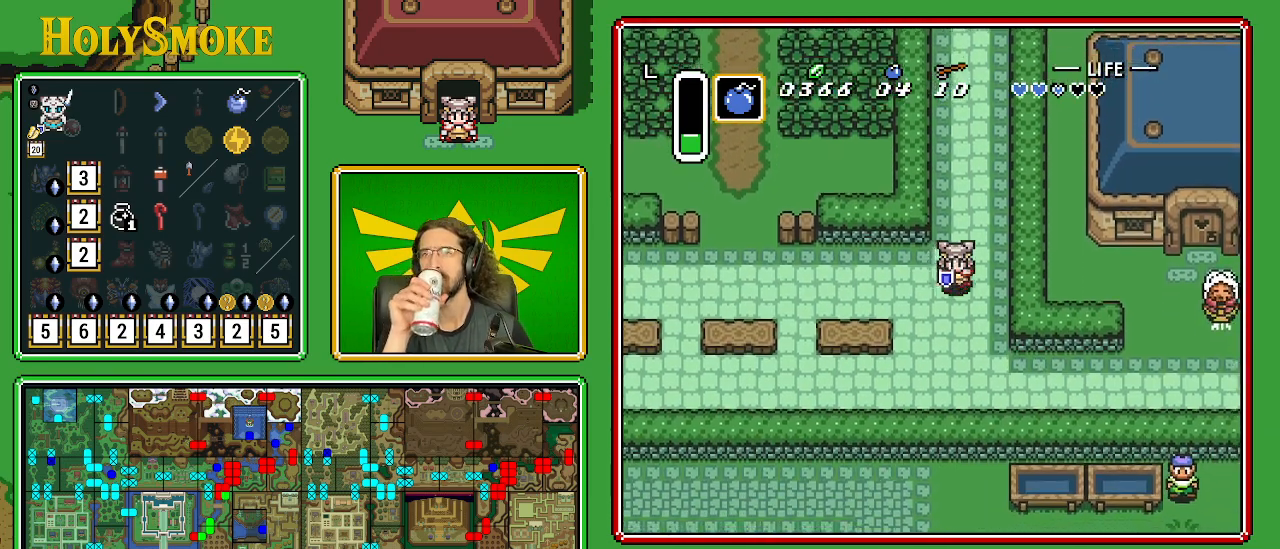
{"buttons": ["DPAD_DOWN", "DPAD_RIGHT"], "events": [[17, "DPAD_RIGHT", "down"]]}
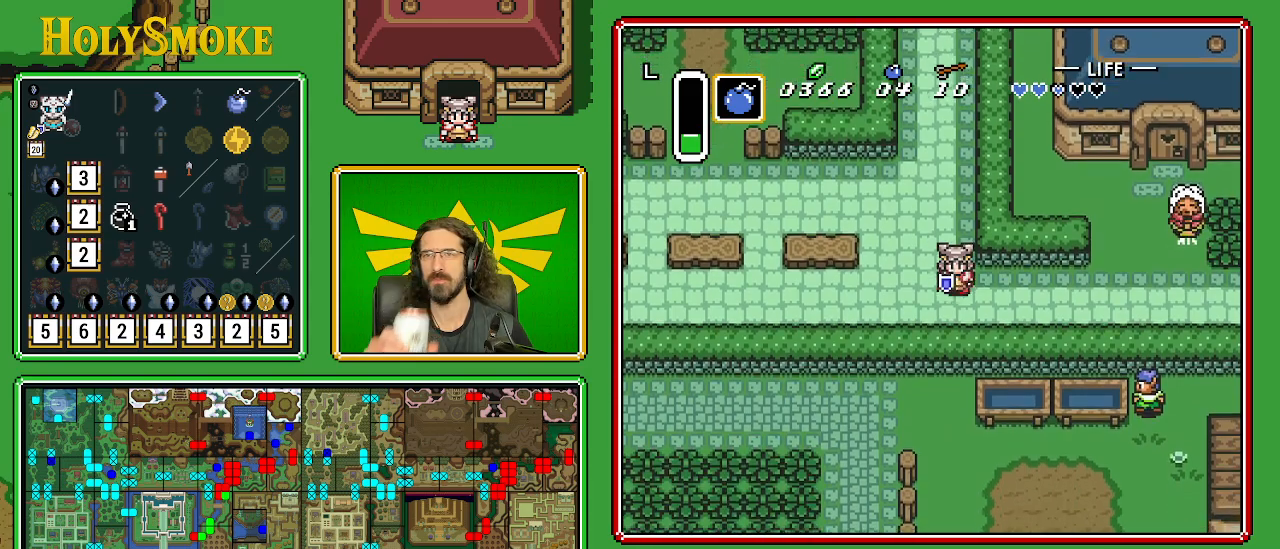
{"buttons": ["DPAD_DOWN", "DPAD_RIGHT"], "events": []}
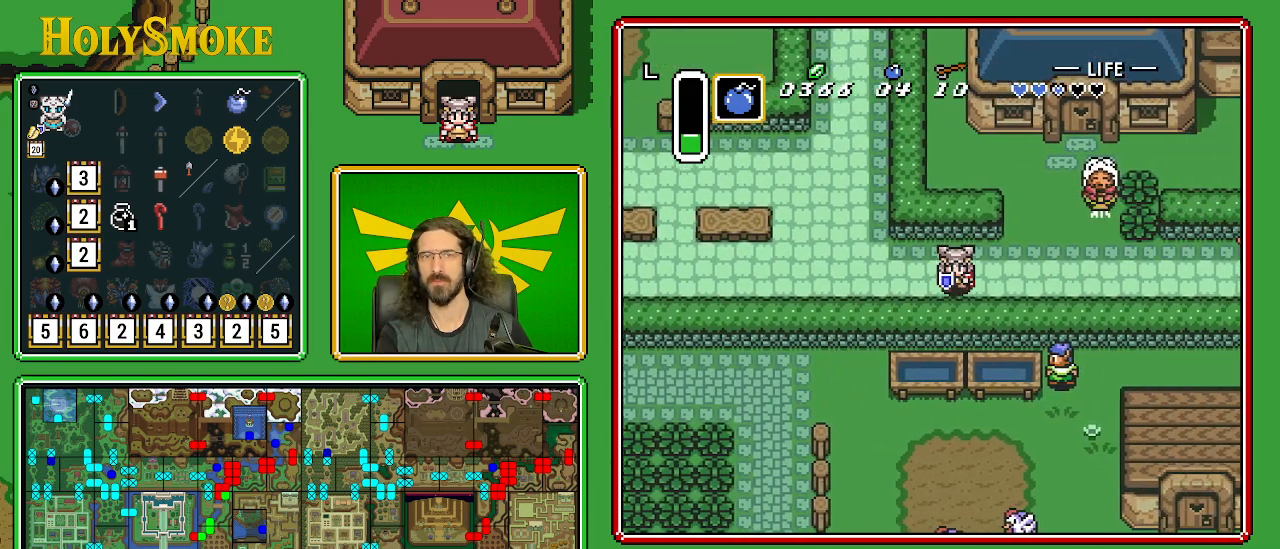
{"buttons": ["DPAD_DOWN", "DPAD_RIGHT"], "events": []}
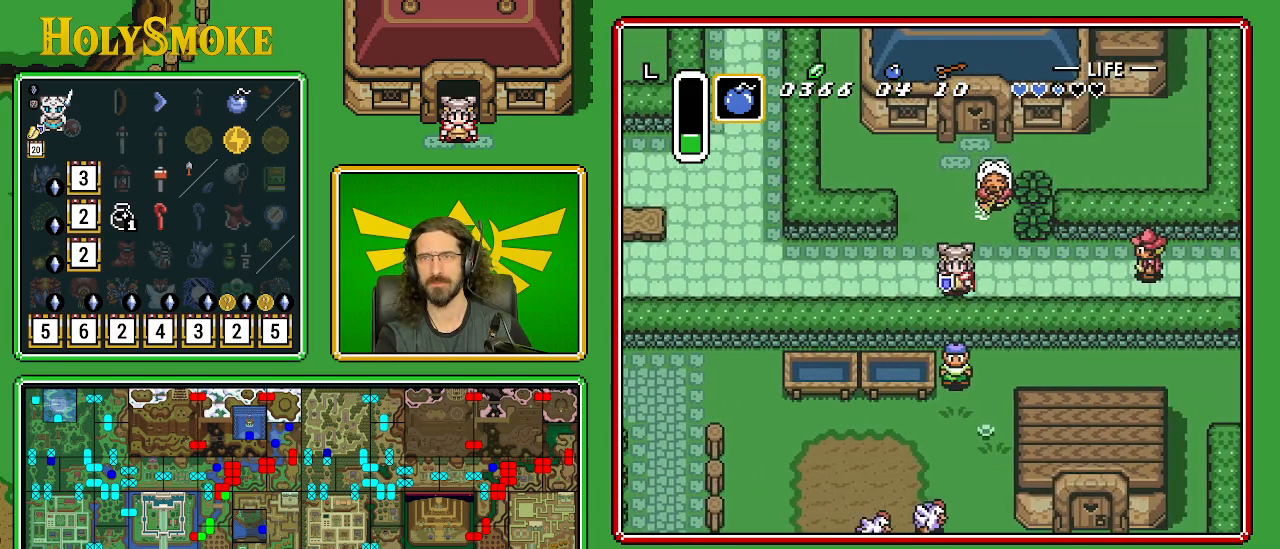
{"buttons": ["DPAD_DOWN", "DPAD_RIGHT"], "events": []}
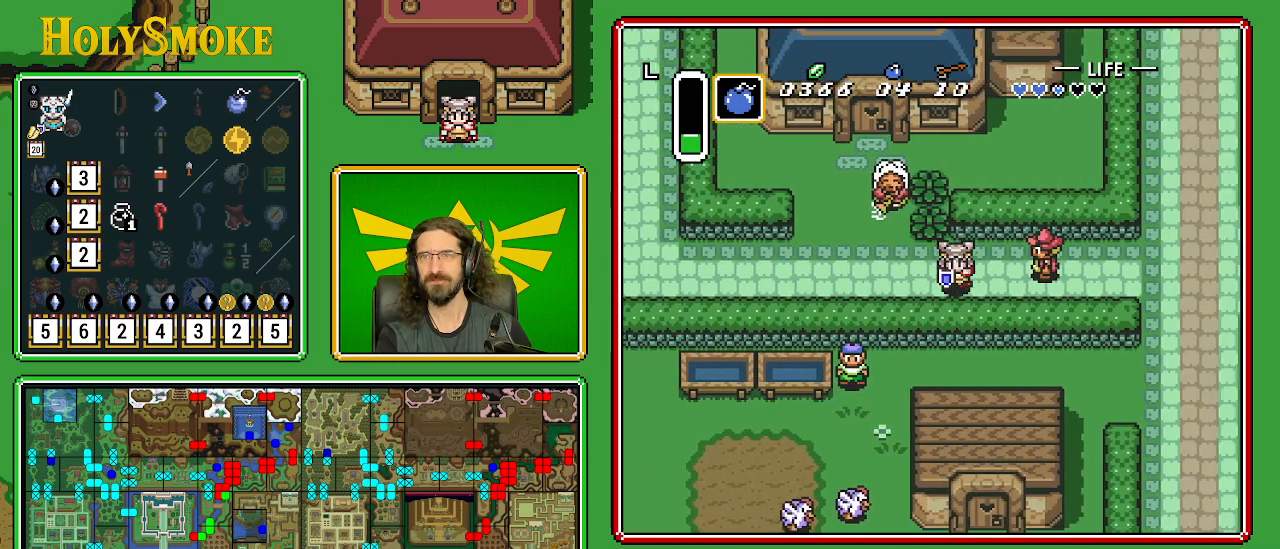
{"buttons": ["DPAD_DOWN", "DPAD_RIGHT"], "events": []}
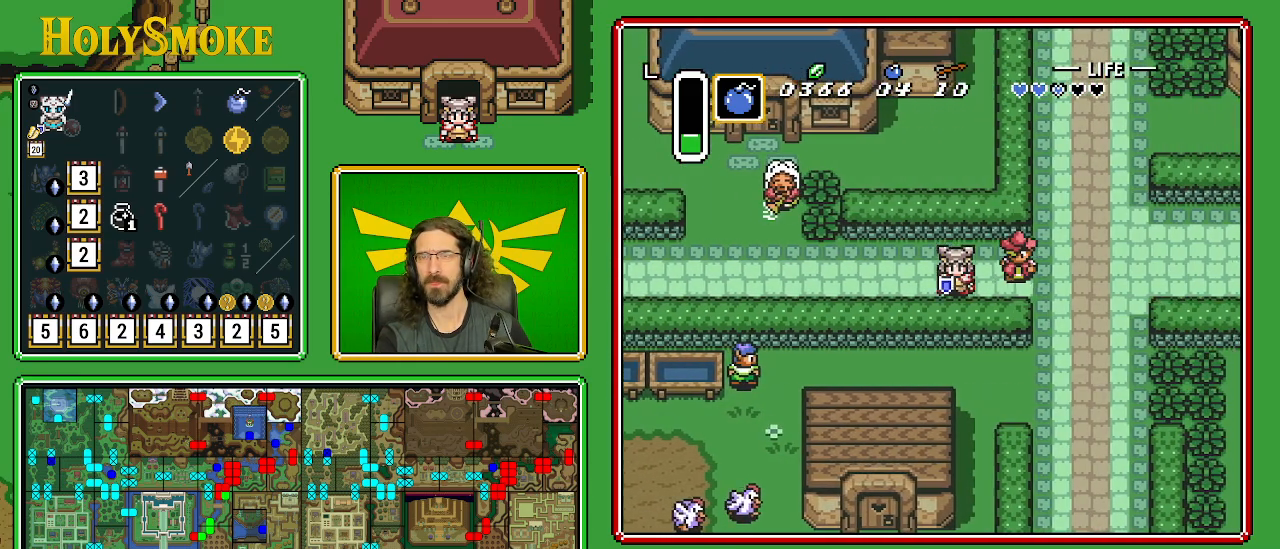
{"buttons": ["DPAD_DOWN", "DPAD_RIGHT"], "events": []}
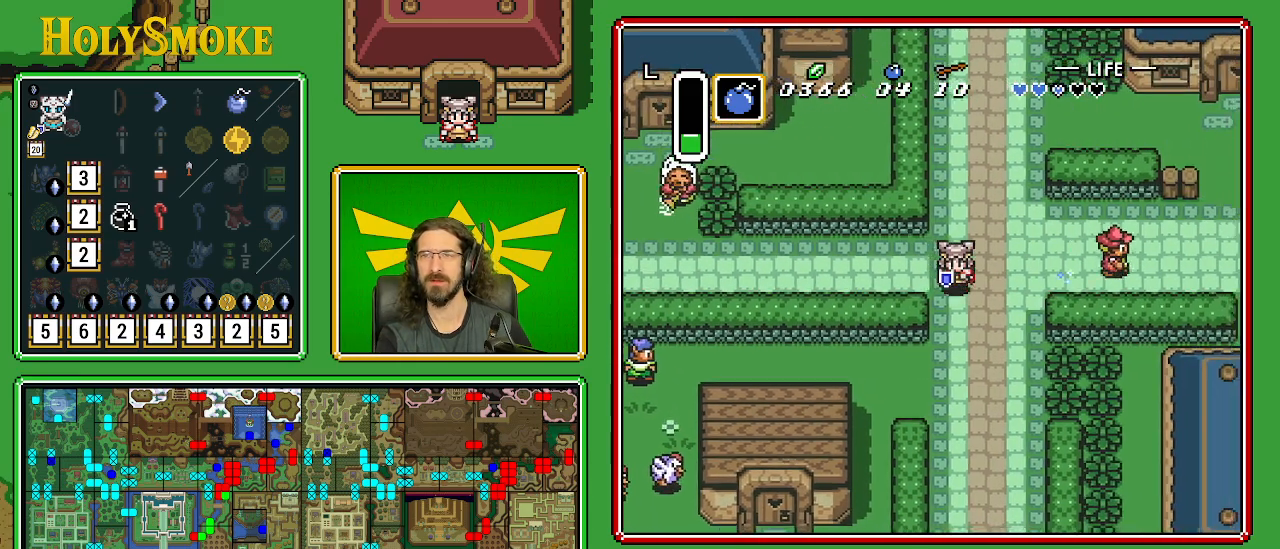
{"buttons": ["DPAD_DOWN", "DPAD_RIGHT"], "events": []}
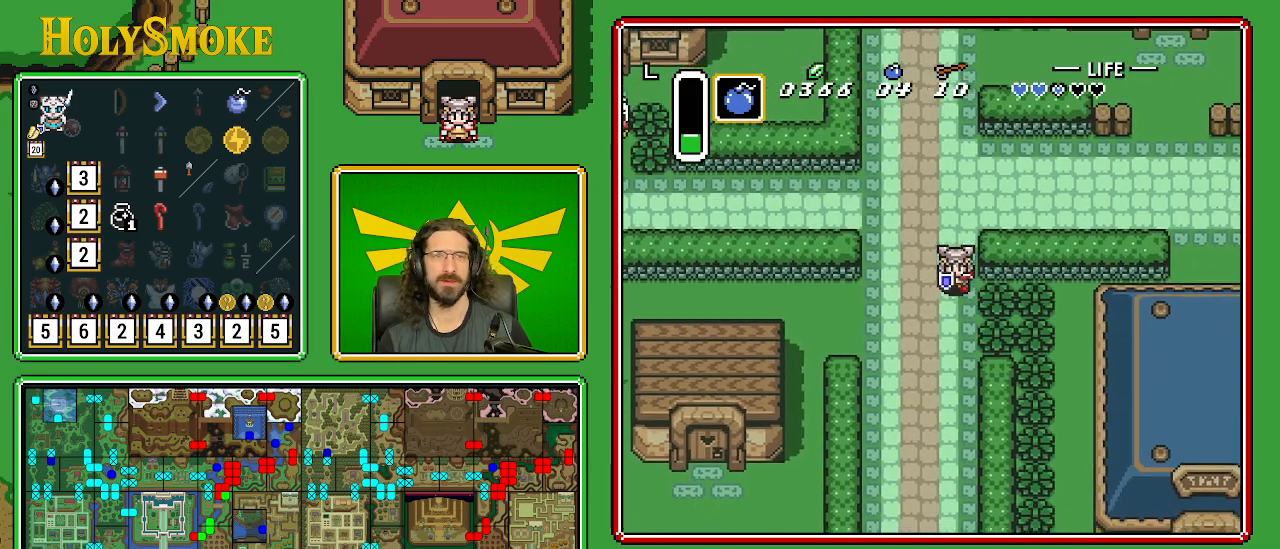
{"buttons": ["DPAD_DOWN", "DPAD_RIGHT"], "events": []}
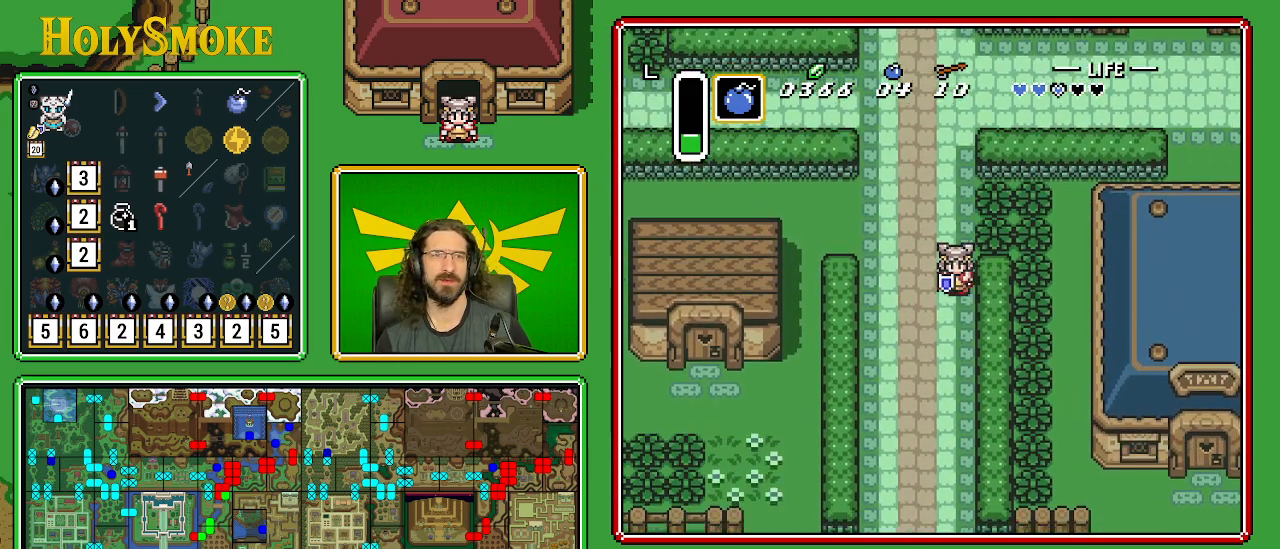
{"buttons": ["DPAD_DOWN", "DPAD_RIGHT"], "events": []}
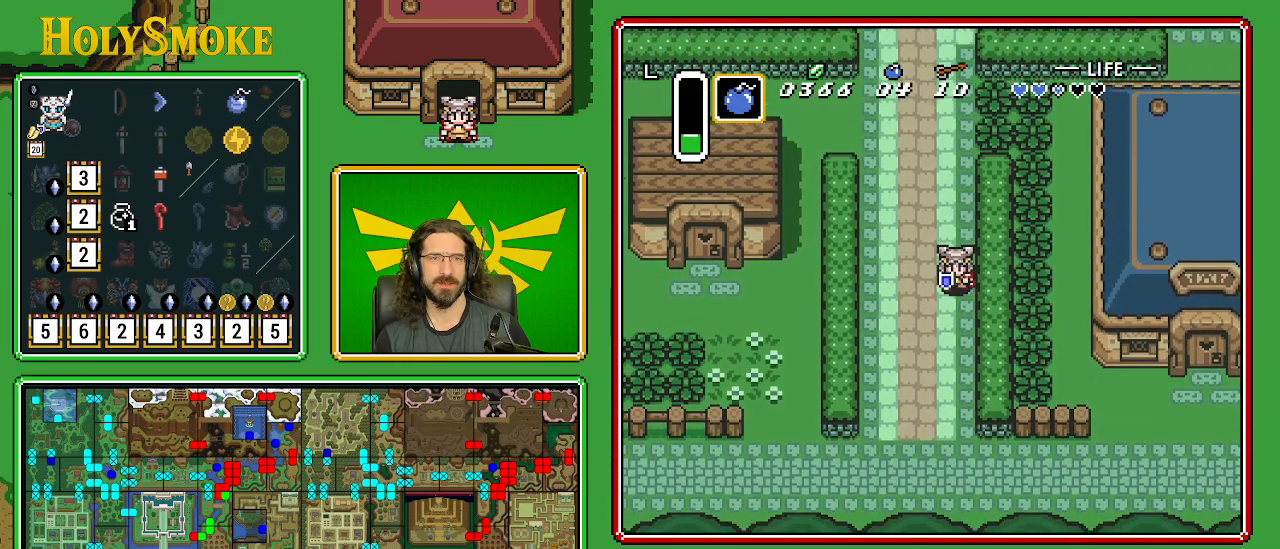
{"buttons": ["DPAD_DOWN", "DPAD_RIGHT"], "events": []}
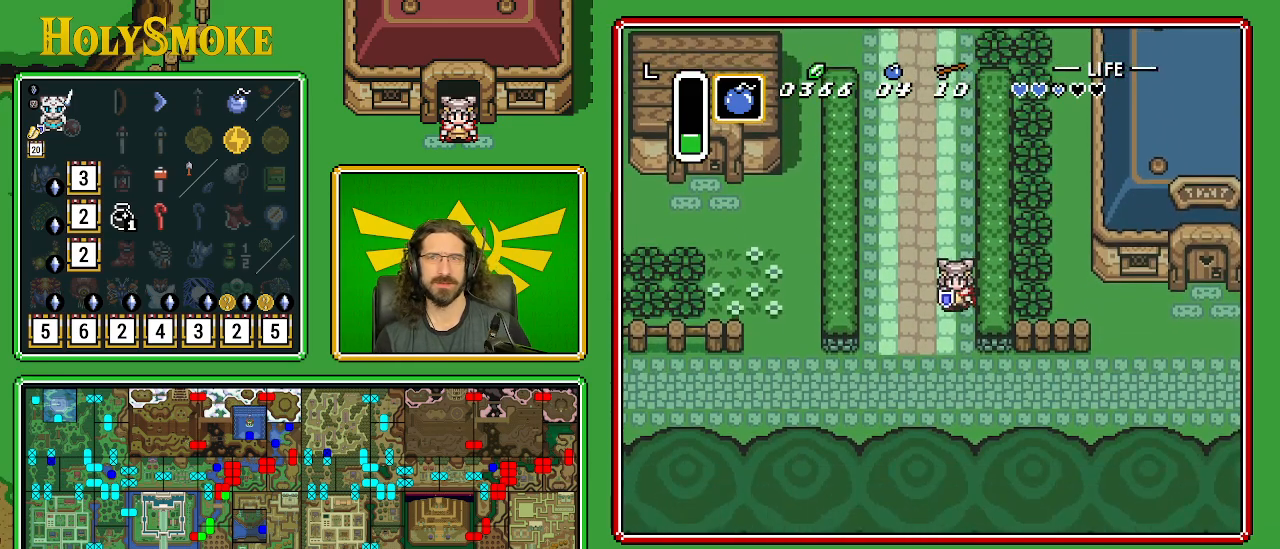
{"buttons": ["DPAD_DOWN", "DPAD_RIGHT"], "events": []}
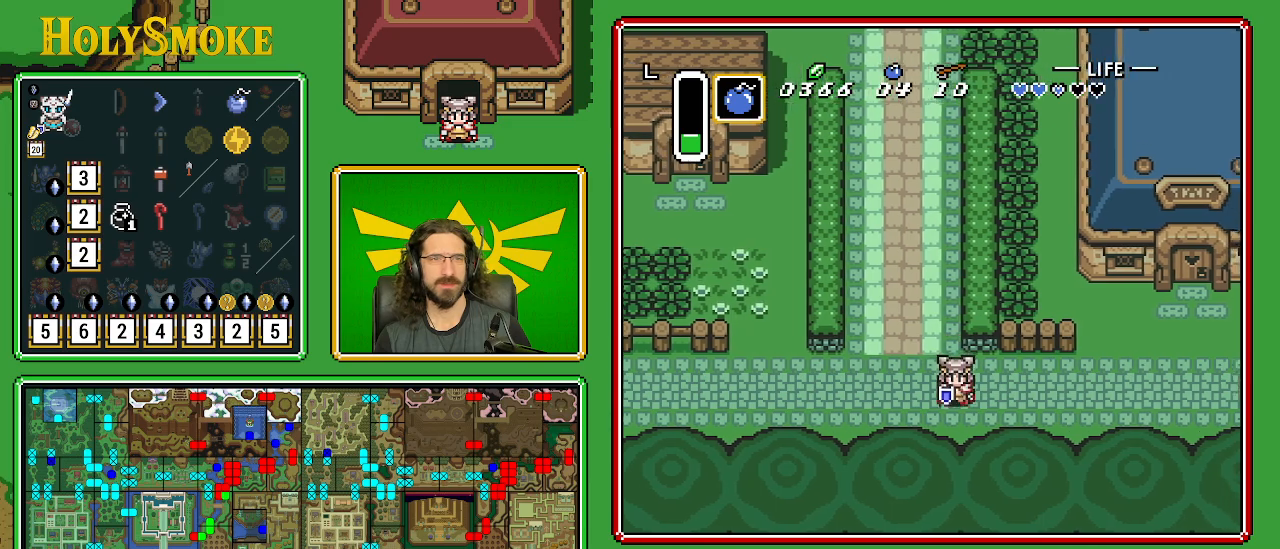
{"buttons": ["DPAD_RIGHT"], "events": [[250, "DPAD_DOWN", "up"]]}
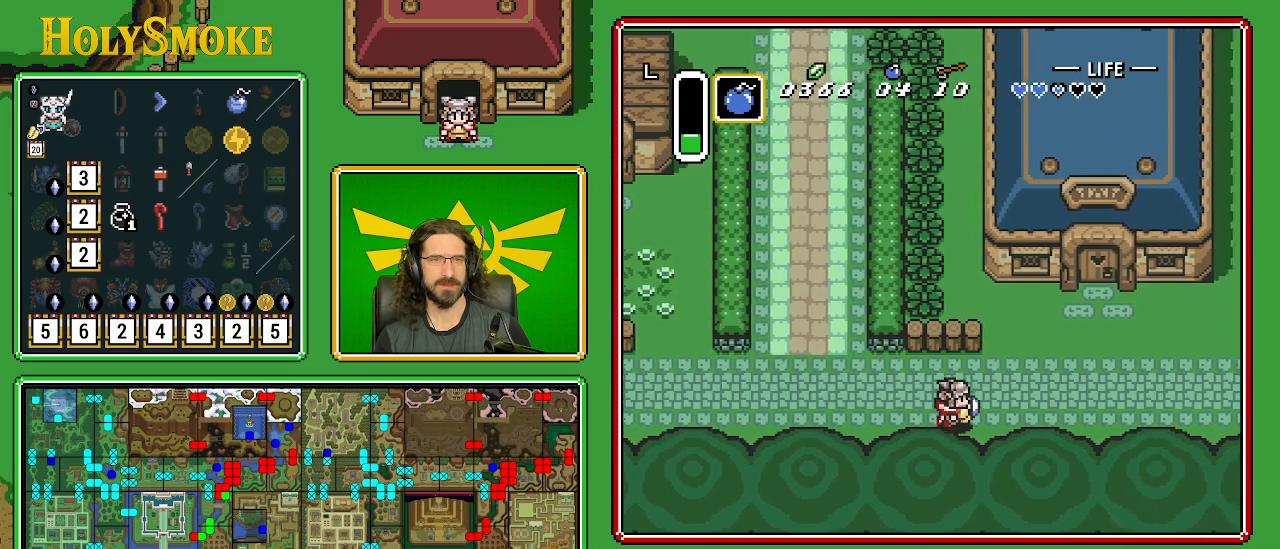
{"buttons": ["DPAD_RIGHT"], "events": []}
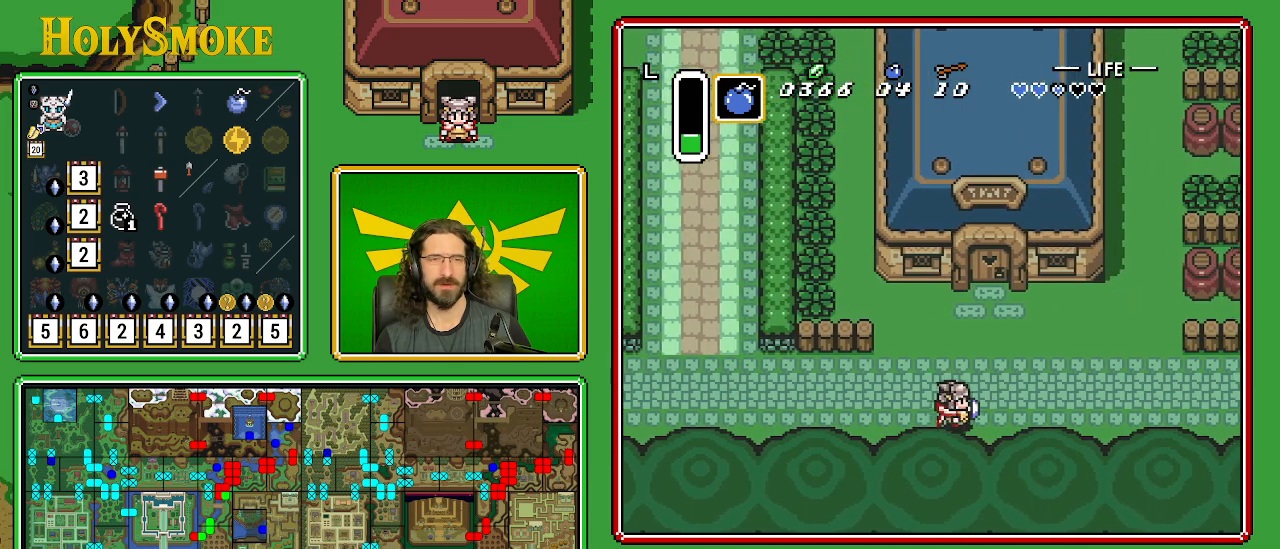
{"buttons": ["DPAD_RIGHT"], "events": []}
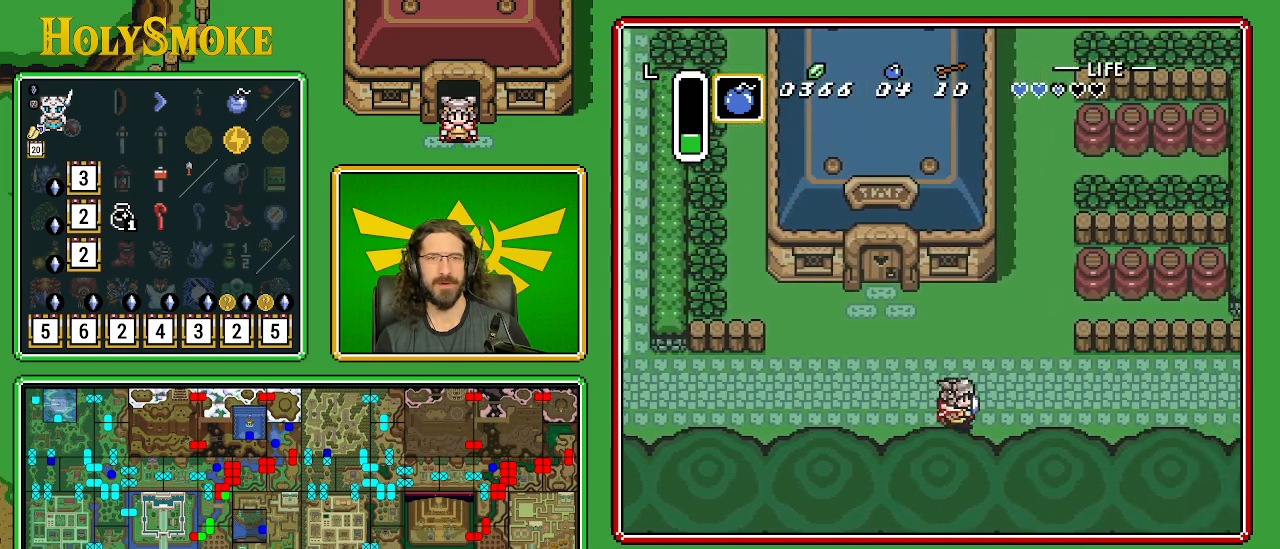
{"buttons": ["DPAD_RIGHT"], "events": []}
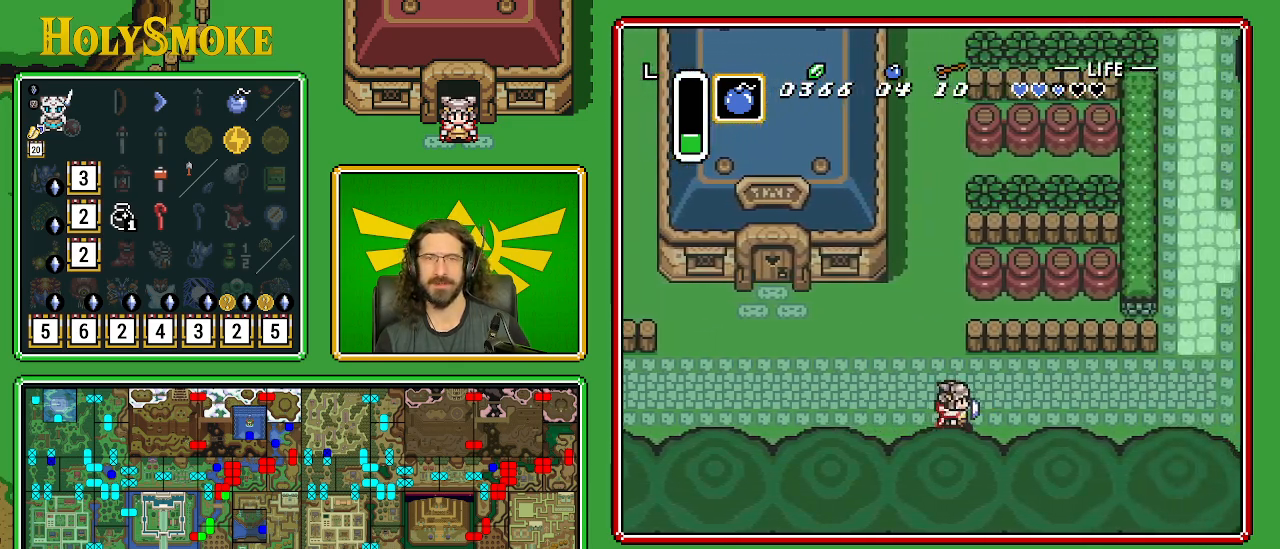
{"buttons": ["DPAD_RIGHT"], "events": []}
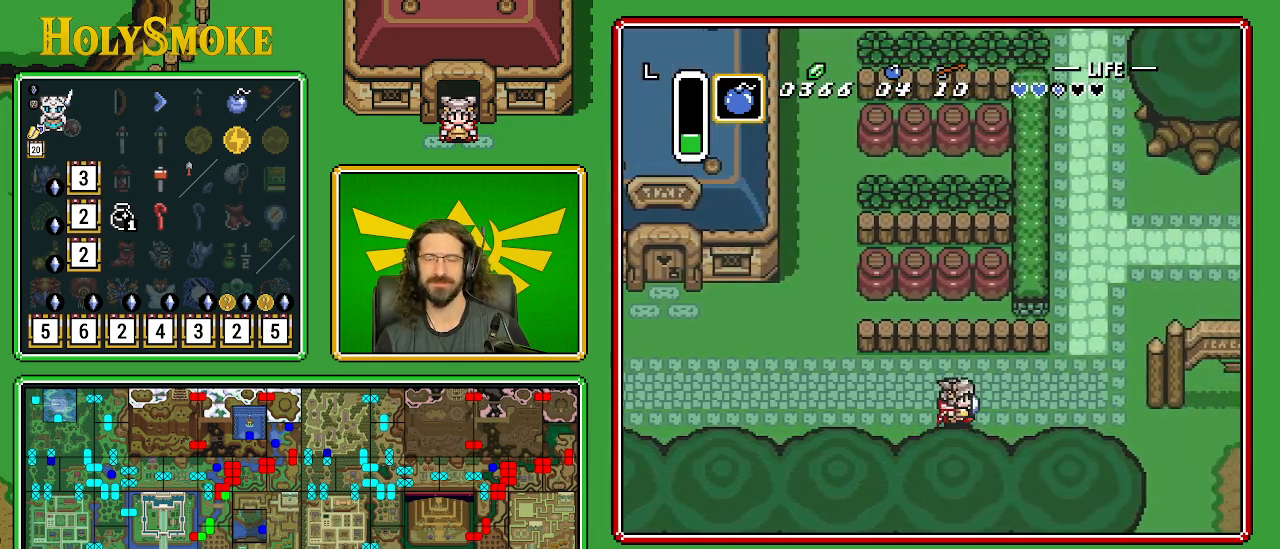
{"buttons": ["DPAD_RIGHT"], "events": []}
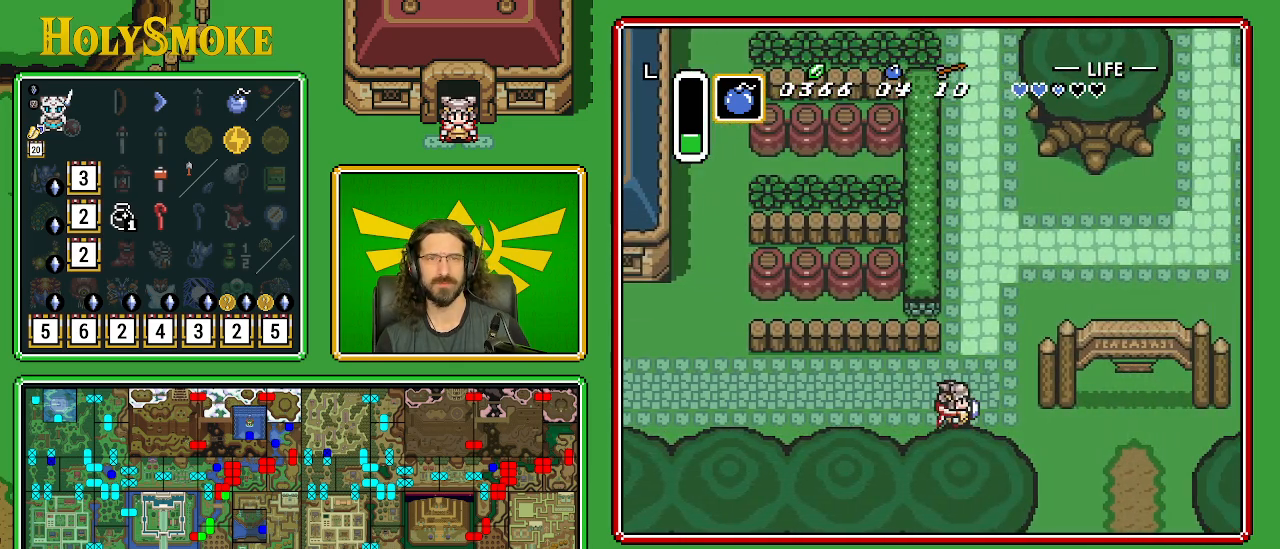
{"buttons": ["DPAD_DOWN", "DPAD_RIGHT"], "events": [[200, "DPAD_DOWN", "down"]]}
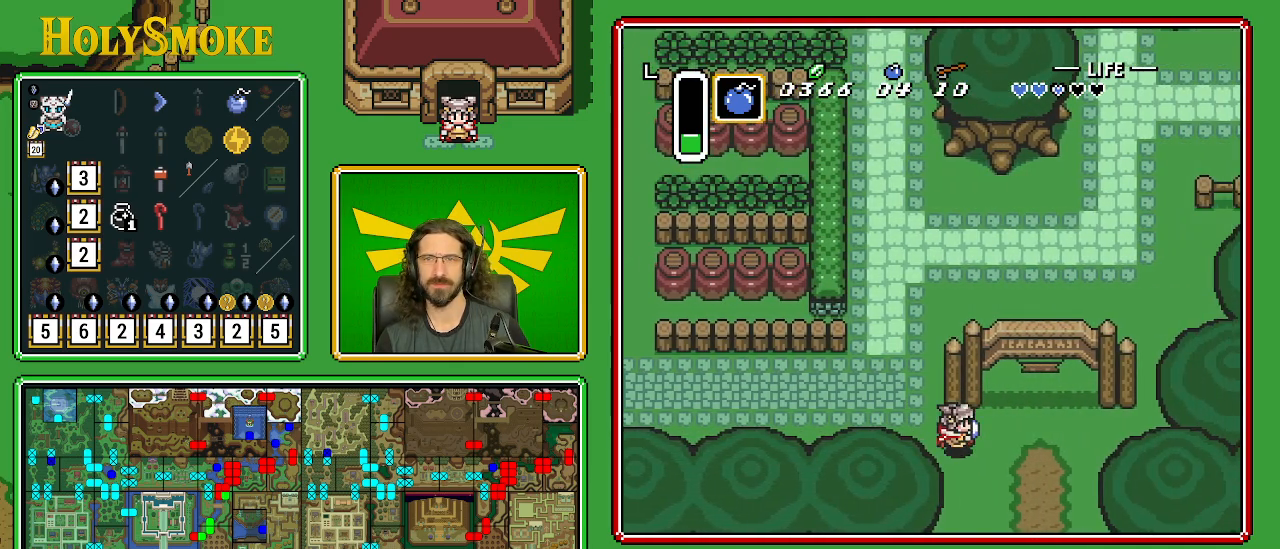
{"buttons": ["DPAD_DOWN"], "events": [[317, "DPAD_RIGHT", "up"]]}
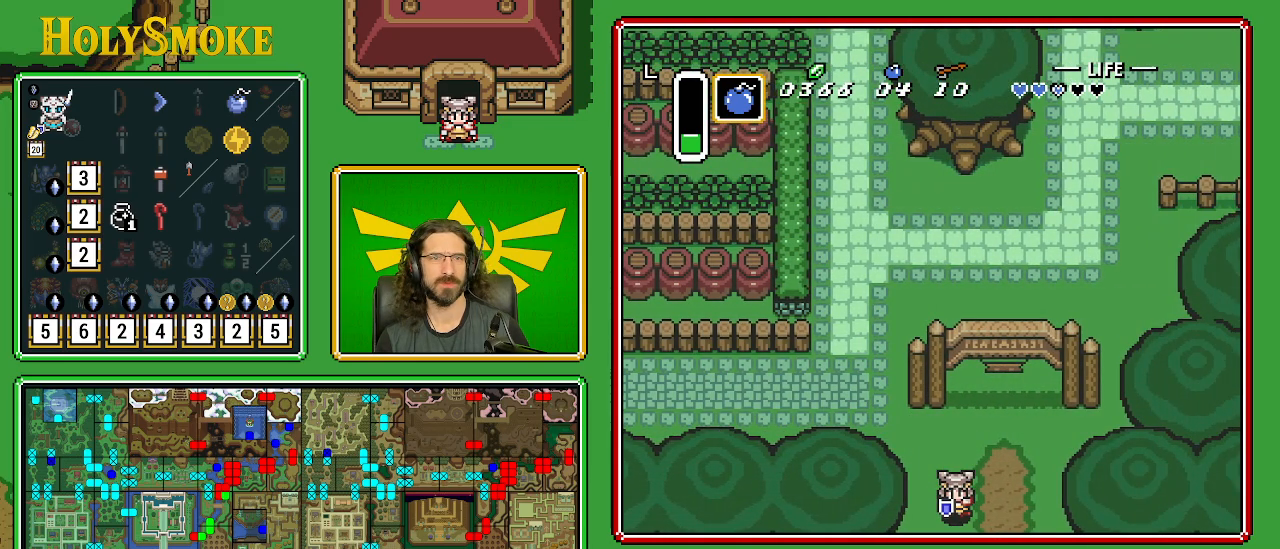
{"buttons": [], "events": [[217, "DPAD_DOWN", "up"]]}
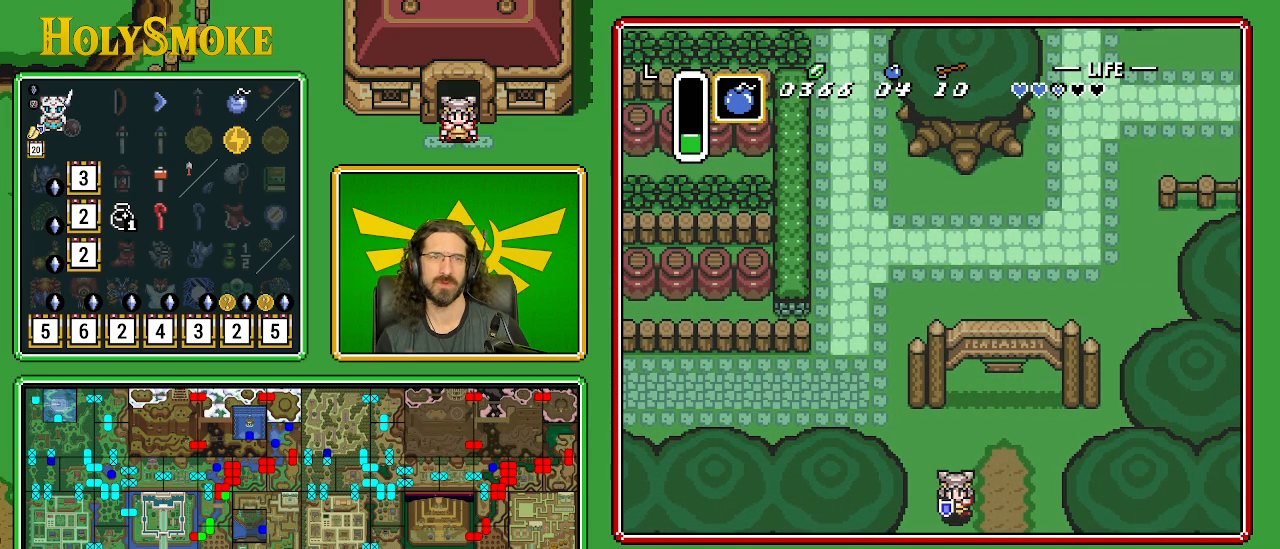
{"buttons": [], "events": []}
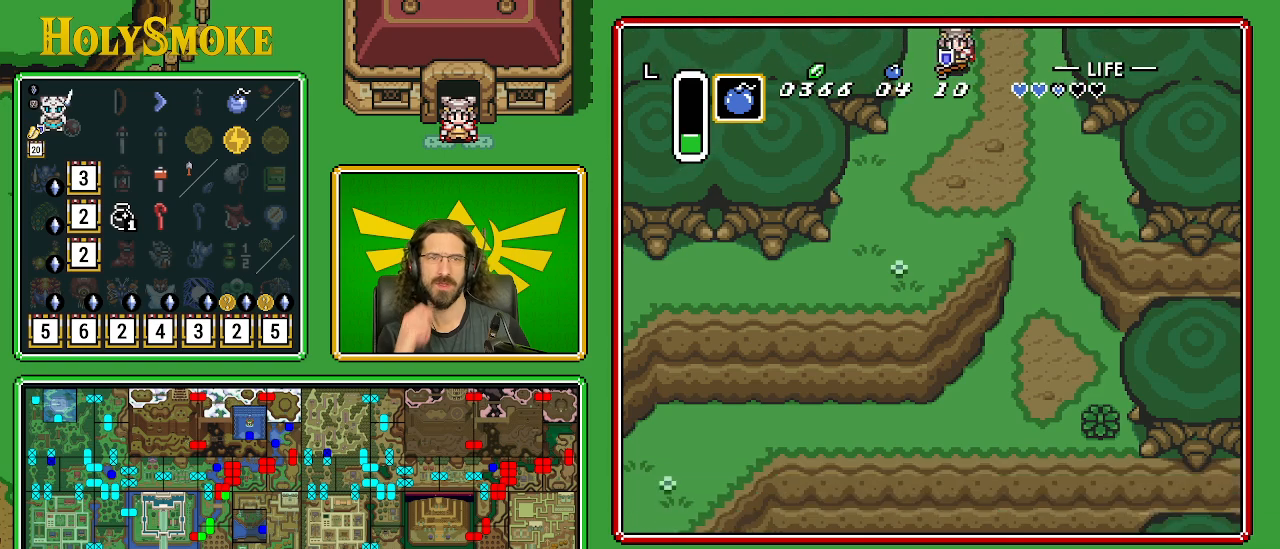
{"buttons": ["DPAD_DOWN"], "events": [[67, "DPAD_DOWN", "down"]]}
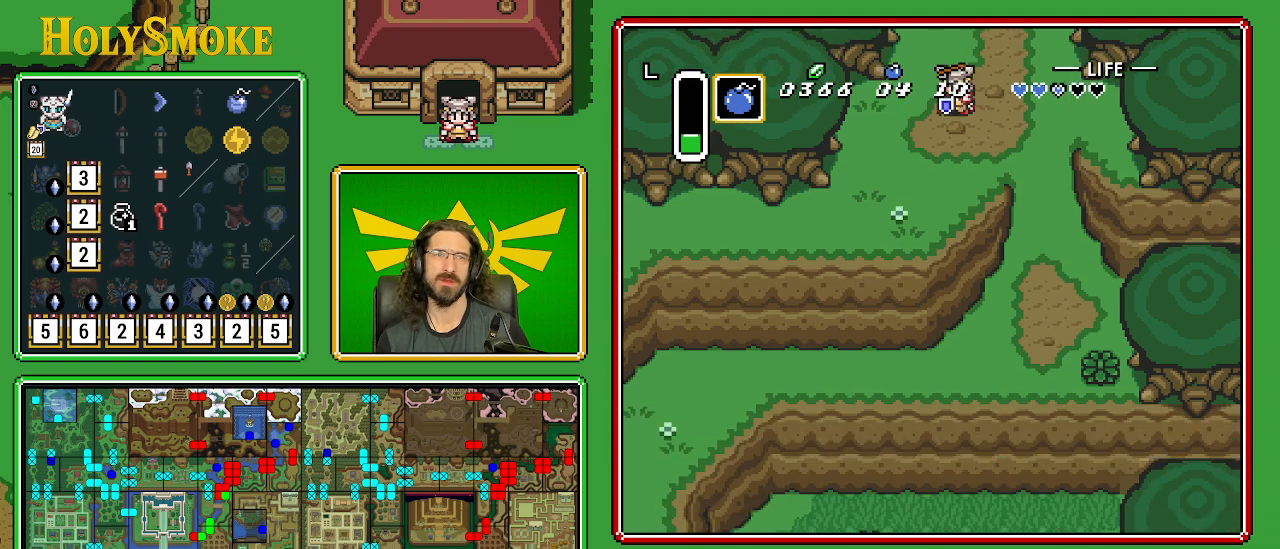
{"buttons": ["DPAD_DOWN", "DPAD_RIGHT"], "events": [[133, "DPAD_RIGHT", "down"]]}
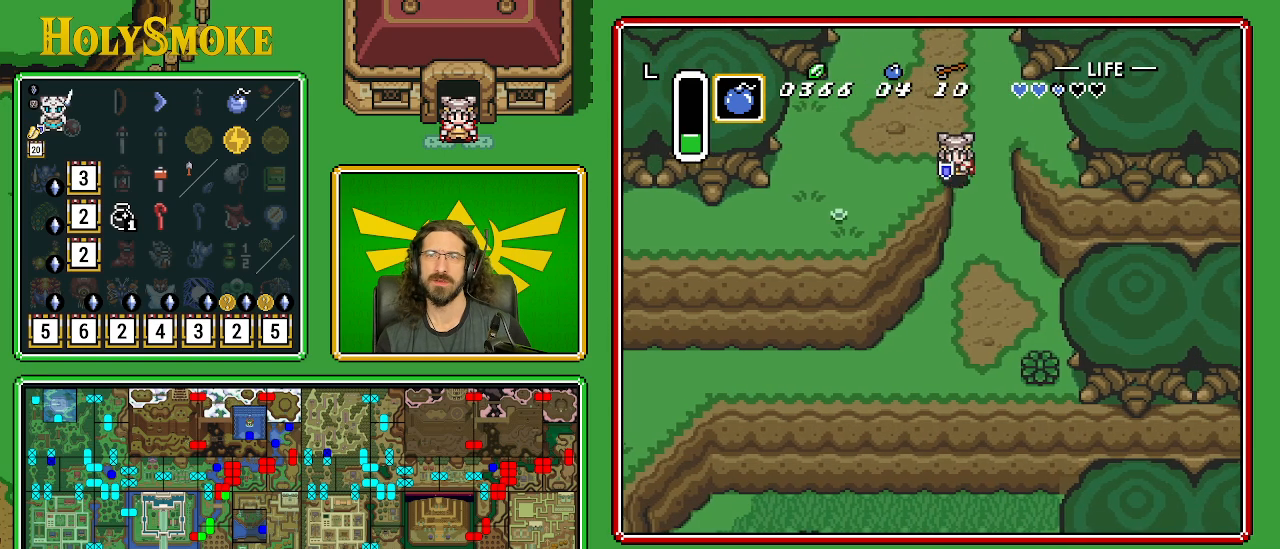
{"buttons": ["DPAD_DOWN"], "events": [[183, "DPAD_RIGHT", "up"]]}
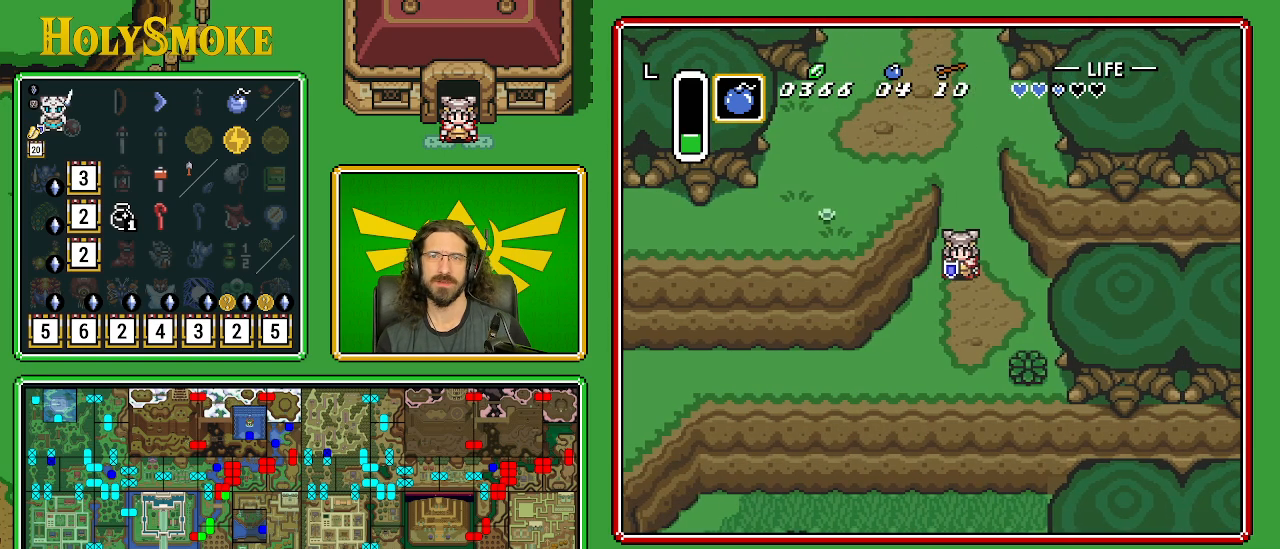
{"buttons": ["DPAD_DOWN"], "events": []}